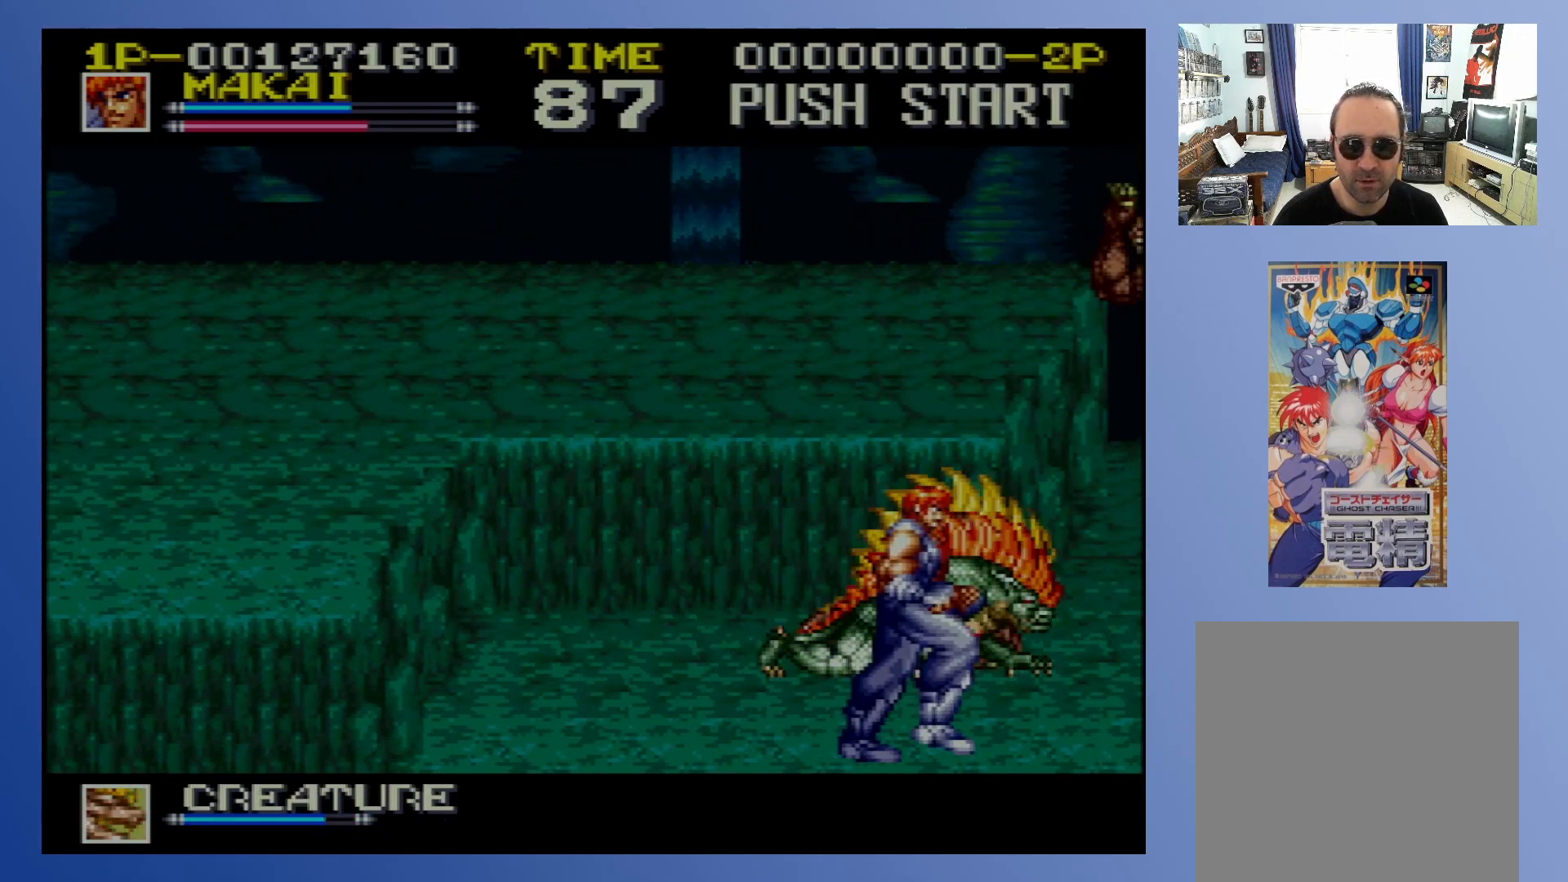
Gameplay with a controller (Xbox layout); each line is a JSON object with the inputs held at the frame after it. "events" lists button and stick changes between this image and that frame as [ms after this image, input, new state], when the widget could be followed in between. Not read: L3 R3 left_stick right_stick.
{"buttons": ["DPAD_UP", "DPAD_LEFT"], "events": [[100, "DPAD_UP", "down"], [267, "DPAD_LEFT", "down"], [267, "DPAD_RIGHT", "up"], [433, "X", "down"], [483, "X", "up"]]}
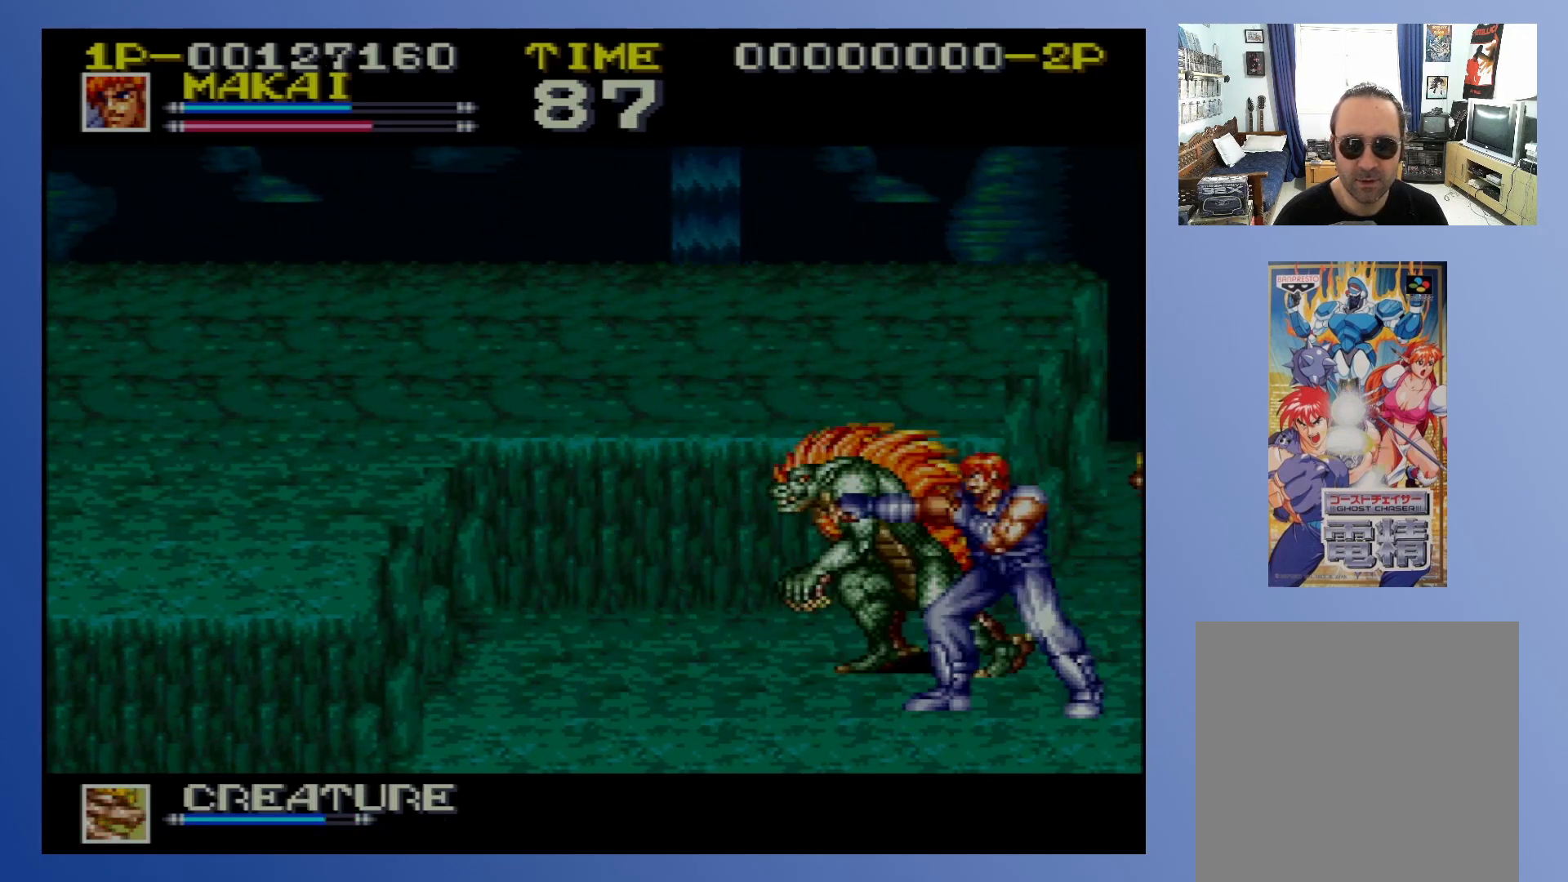
{"buttons": ["DPAD_DOWN", "DPAD_LEFT"], "events": [[33, "X", "down"], [83, "DPAD_UP", "up"], [100, "X", "up"], [183, "X", "down"], [267, "X", "up"], [483, "DPAD_DOWN", "down"]]}
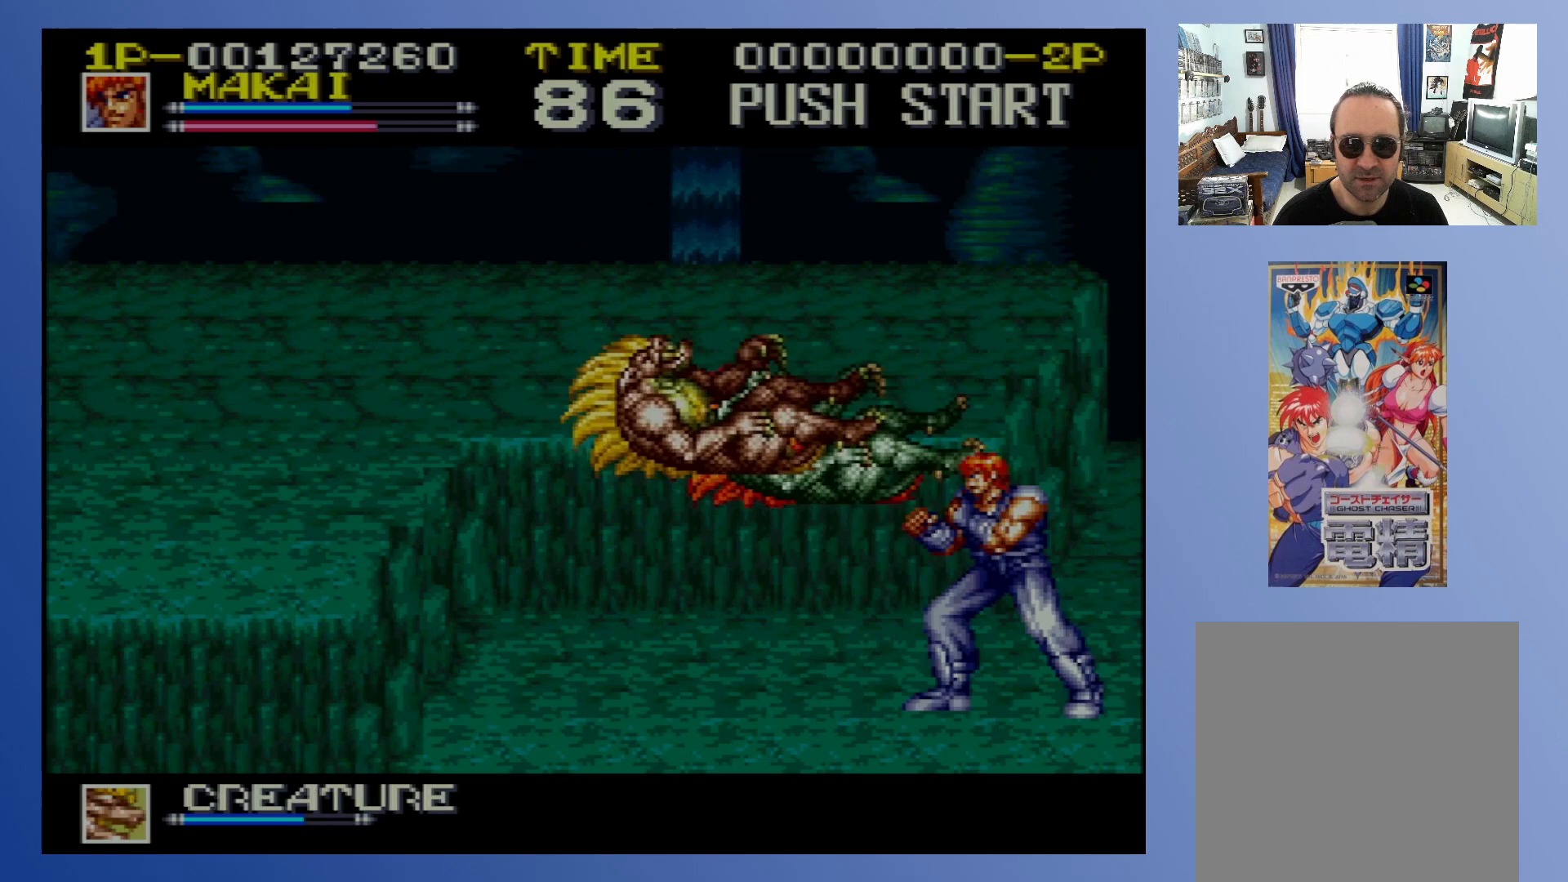
{"buttons": ["DPAD_LEFT"], "events": [[333, "DPAD_DOWN", "up"]]}
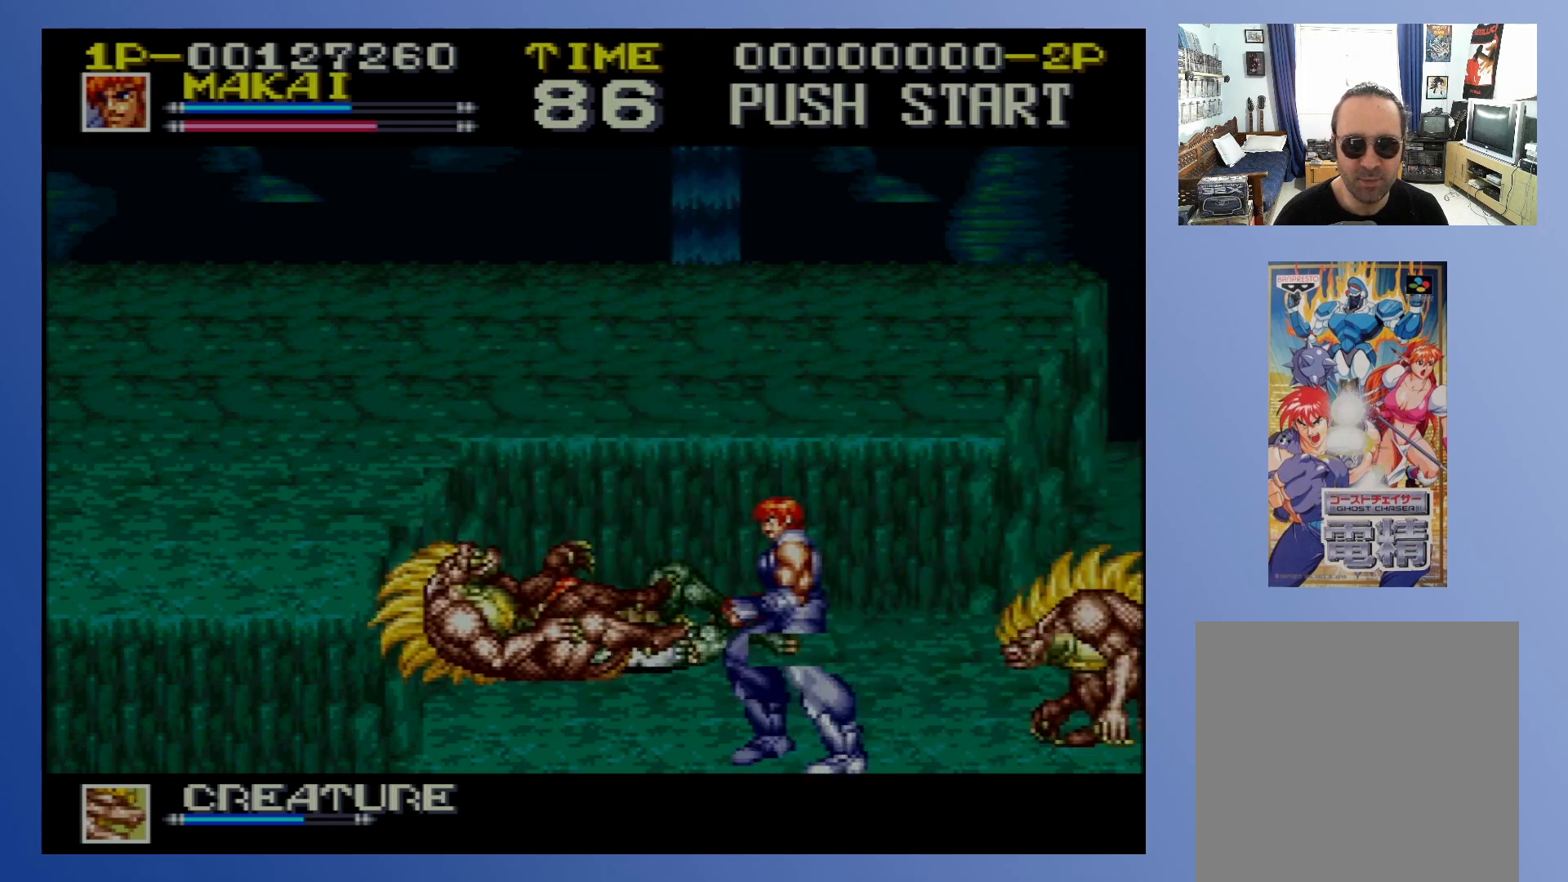
{"buttons": ["DPAD_UP", "DPAD_LEFT"], "events": [[267, "DPAD_UP", "down"]]}
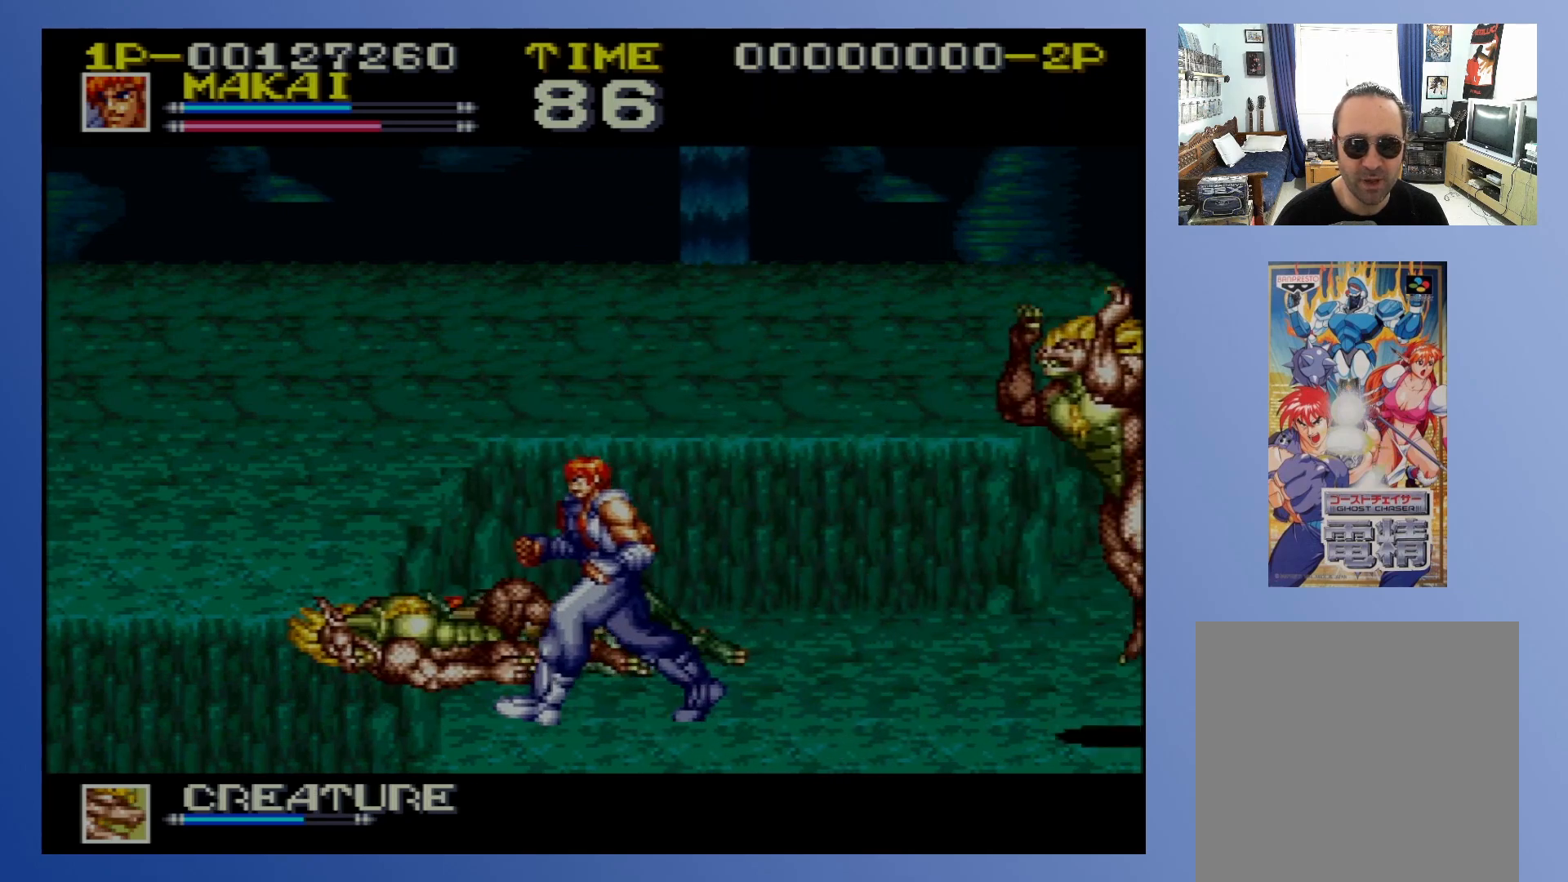
{"buttons": ["X"]}
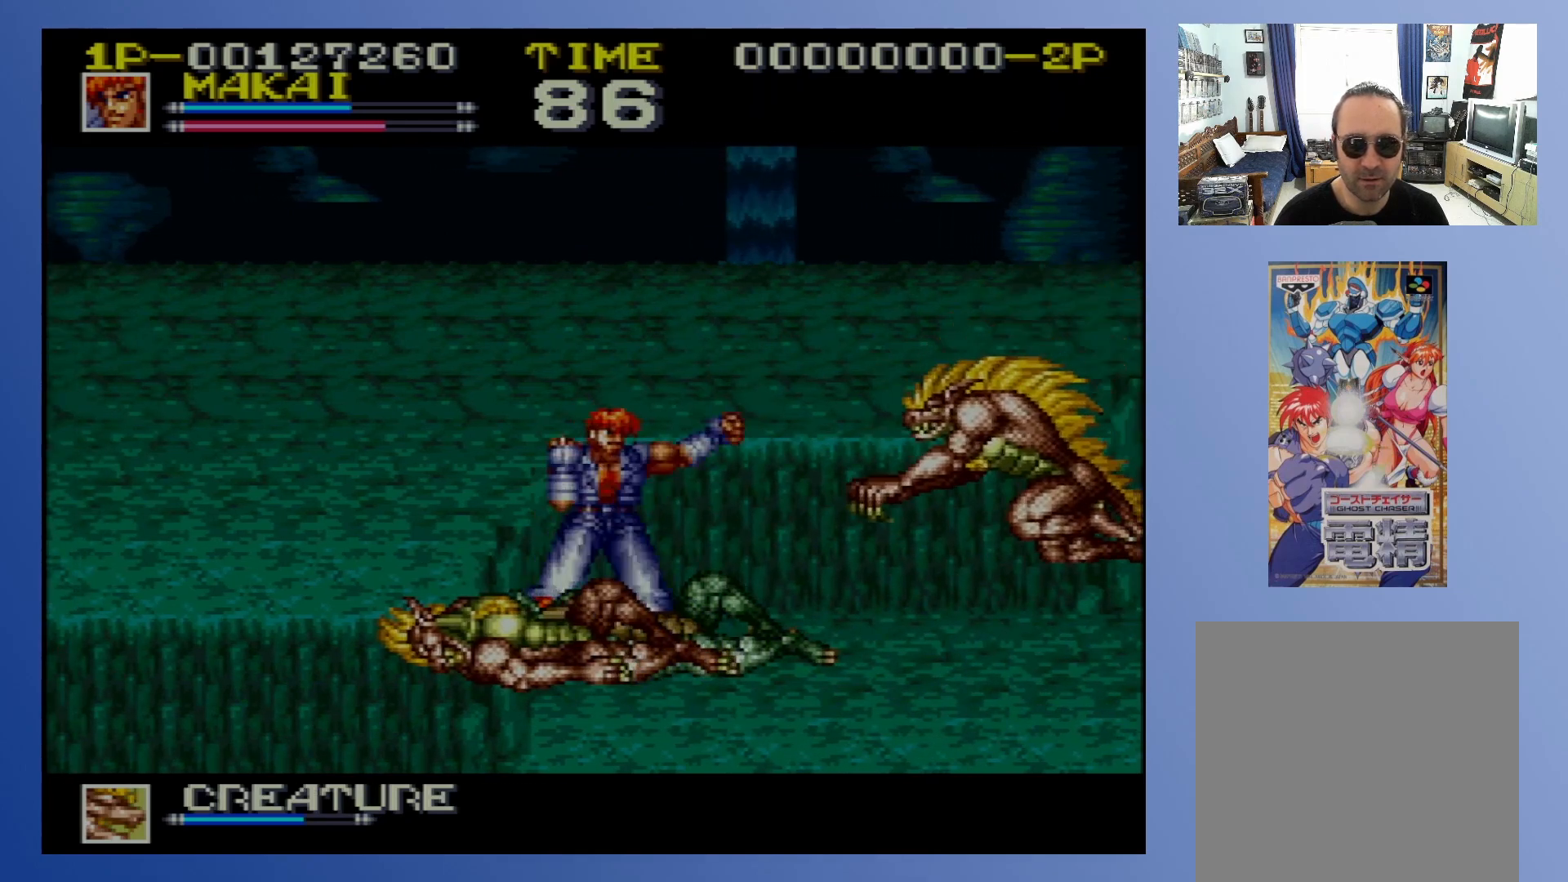
{"buttons": ["DPAD_RIGHT"], "events": [[33, "X", "up"], [117, "X", "down"], [150, "X", "up"], [200, "X", "down"], [250, "X", "up"], [333, "X", "down"], [383, "X", "up"], [400, "DPAD_RIGHT", "down"], [433, "X", "down"], [483, "X", "up"]]}
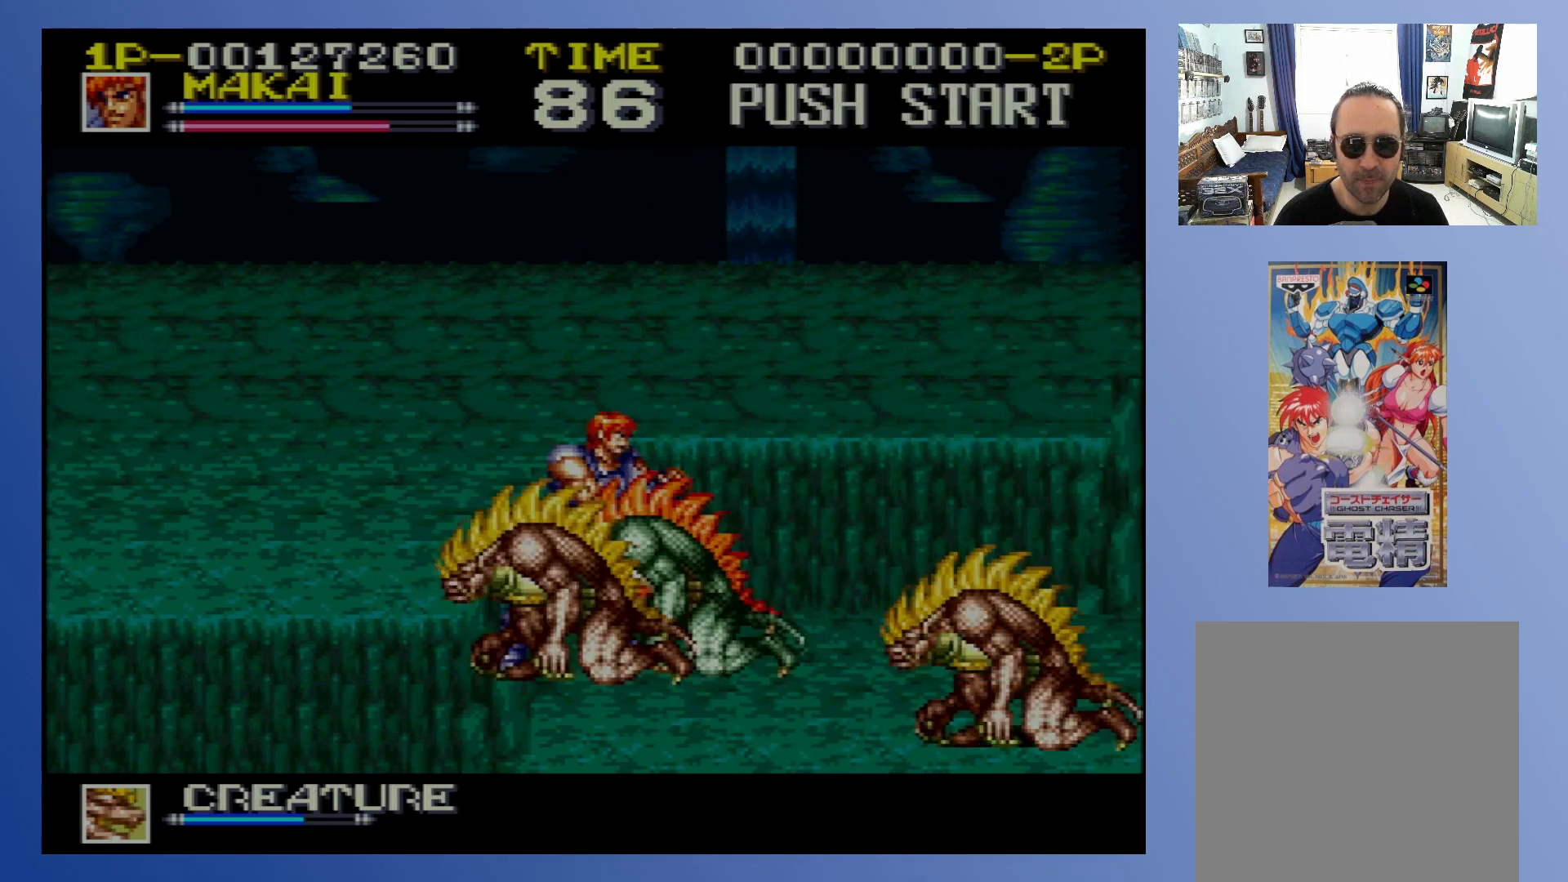
{"buttons": [], "events": [[50, "X", "down"], [100, "X", "up"], [150, "X", "down"], [217, "DPAD_RIGHT", "up"], [217, "X", "up"], [300, "X", "down"], [350, "X", "up"], [417, "X", "down"], [450, "X", "up"]]}
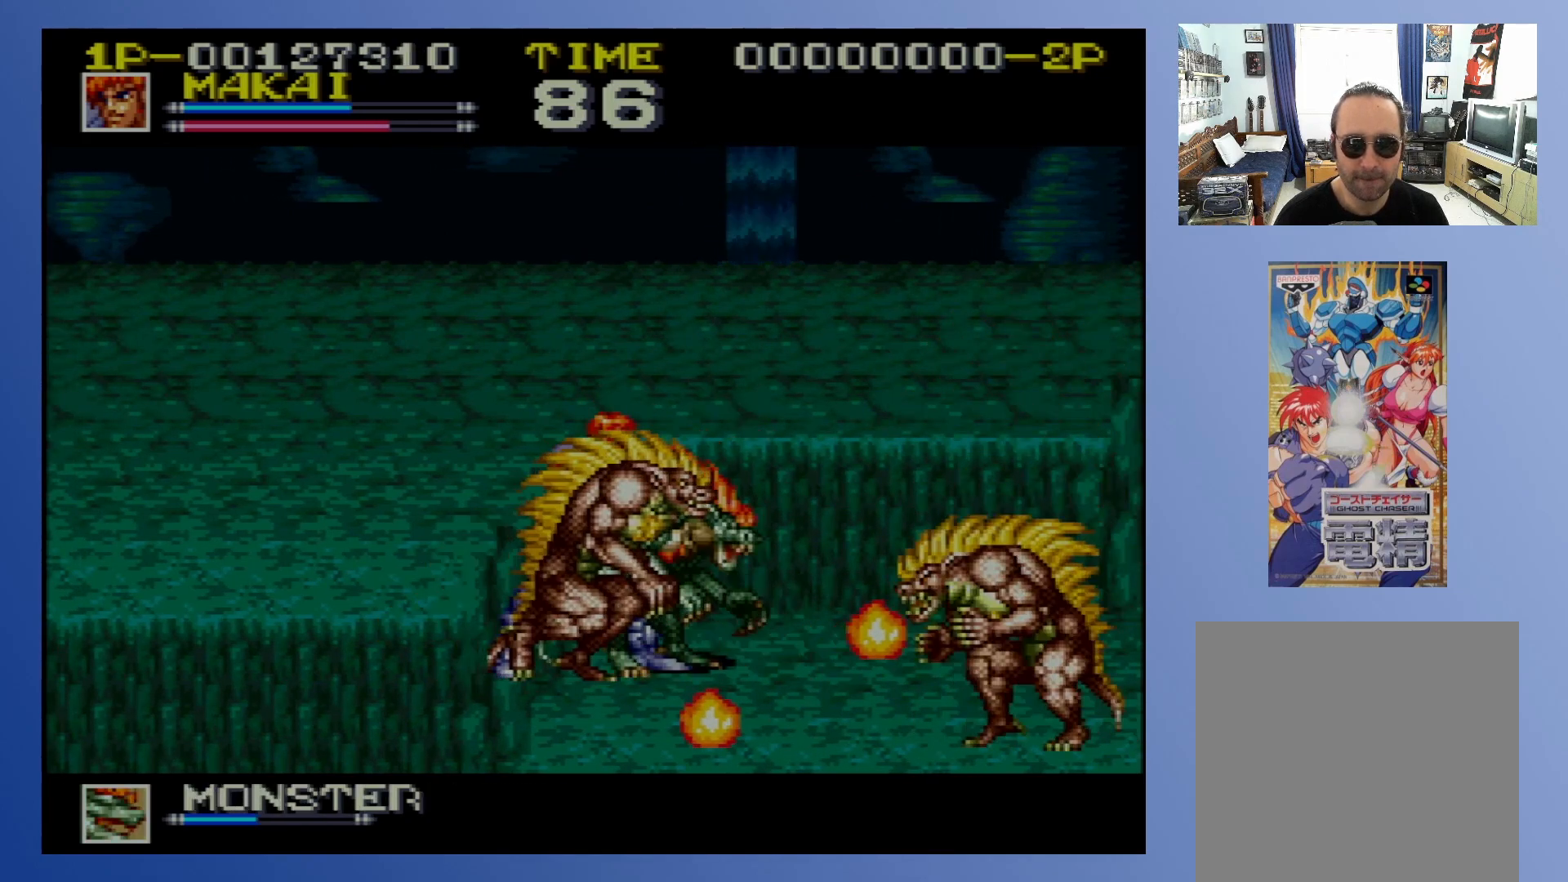
{"buttons": [], "events": [[33, "X", "down"], [100, "X", "up"], [150, "X", "down"], [250, "X", "up"], [283, "X", "down"], [383, "X", "up"], [450, "X", "down"], [500, "X", "up"]]}
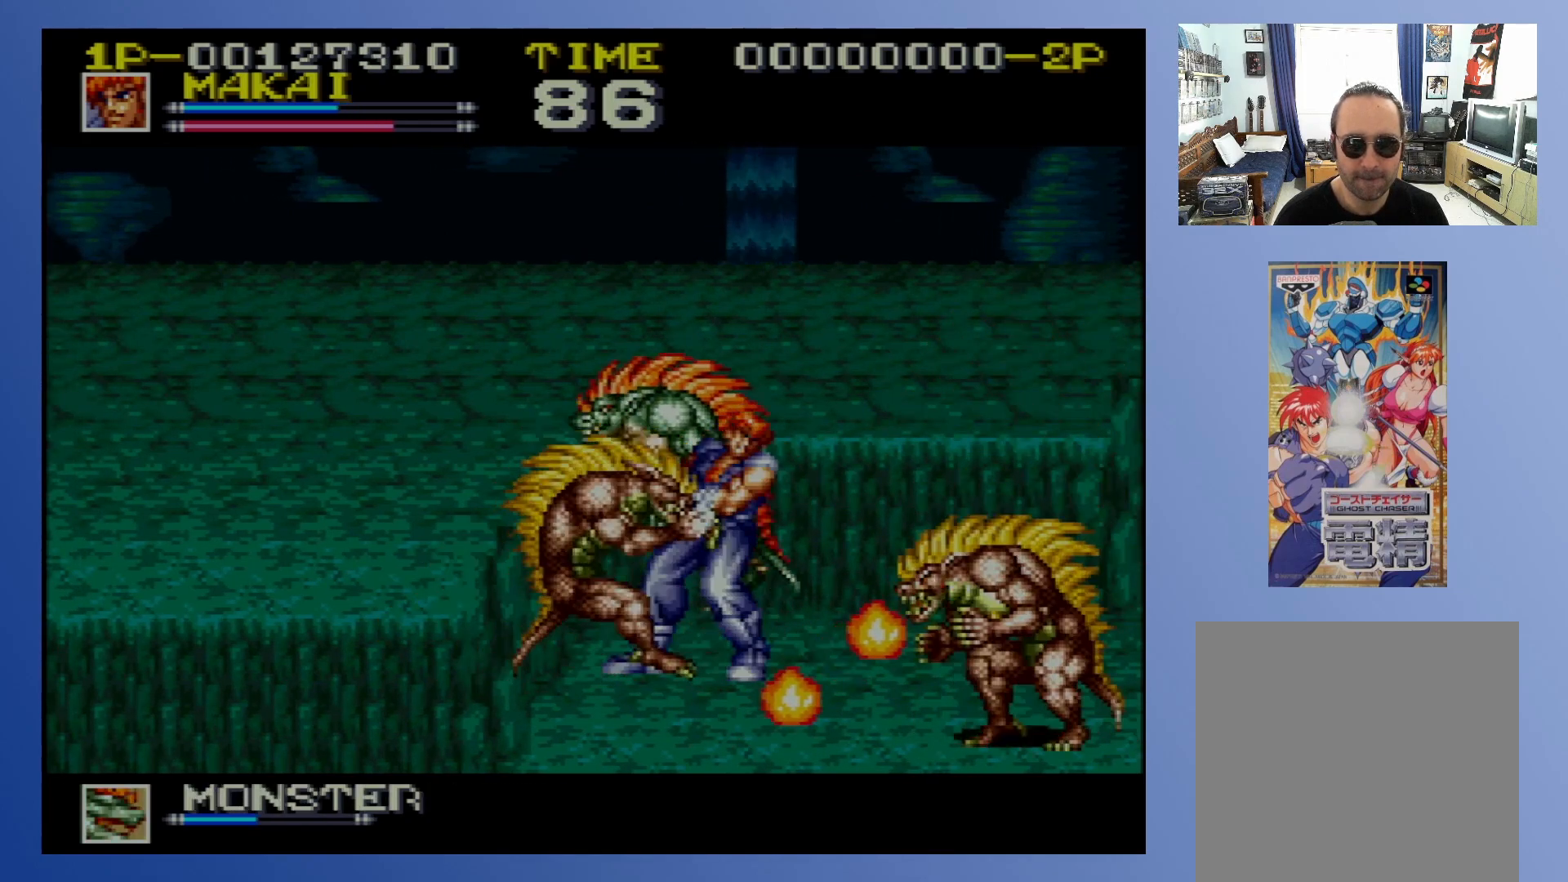
{"buttons": ["A", "DPAD_UP", "DPAD_LEFT"]}
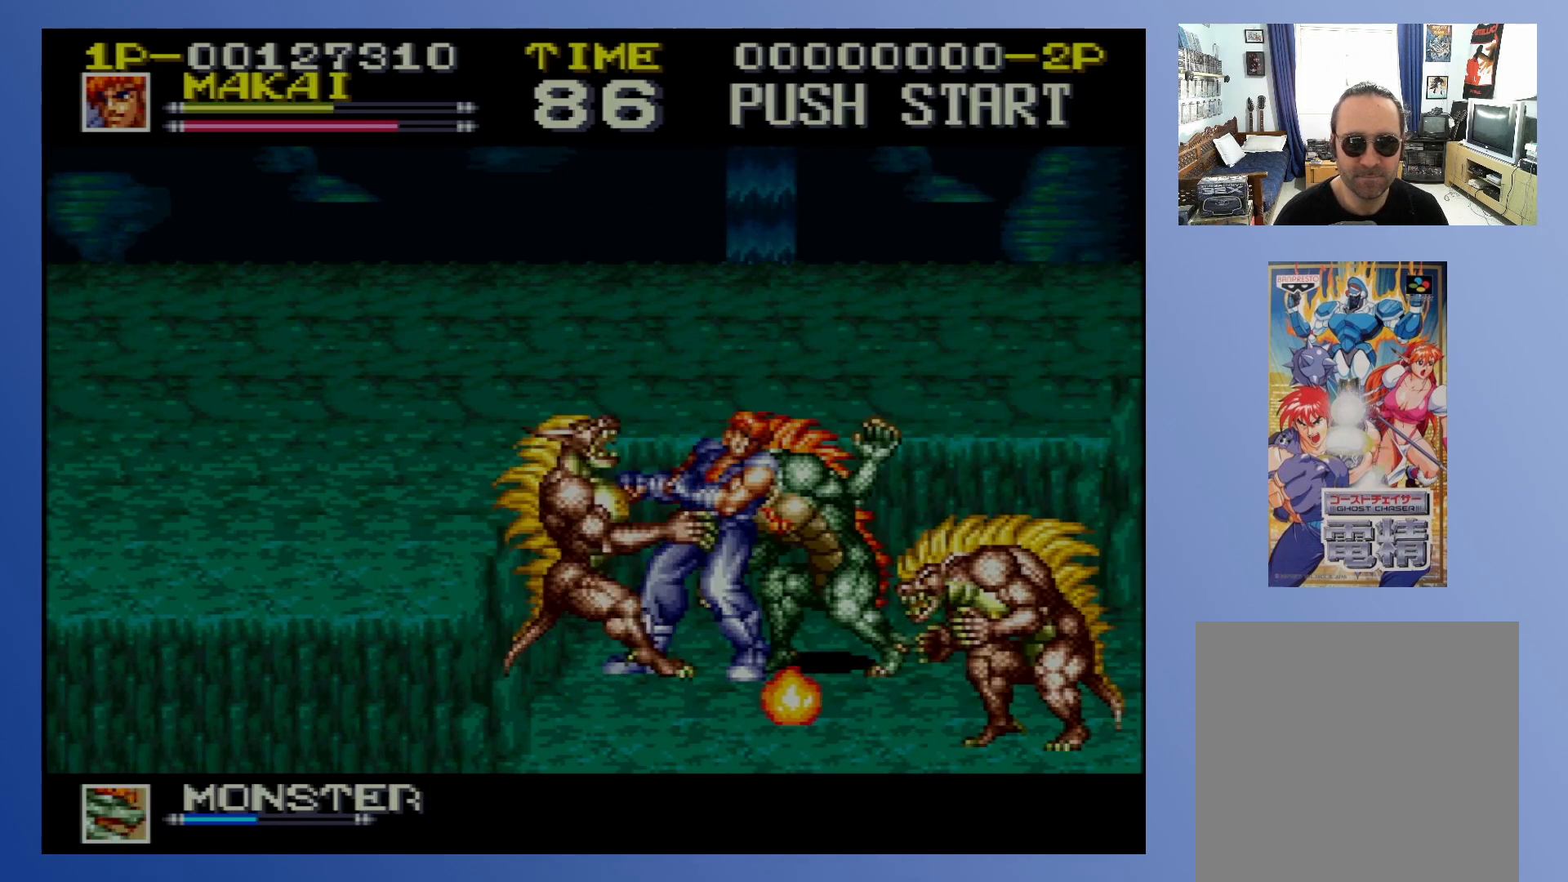
{"buttons": ["A", "DPAD_UP", "DPAD_RIGHT"]}
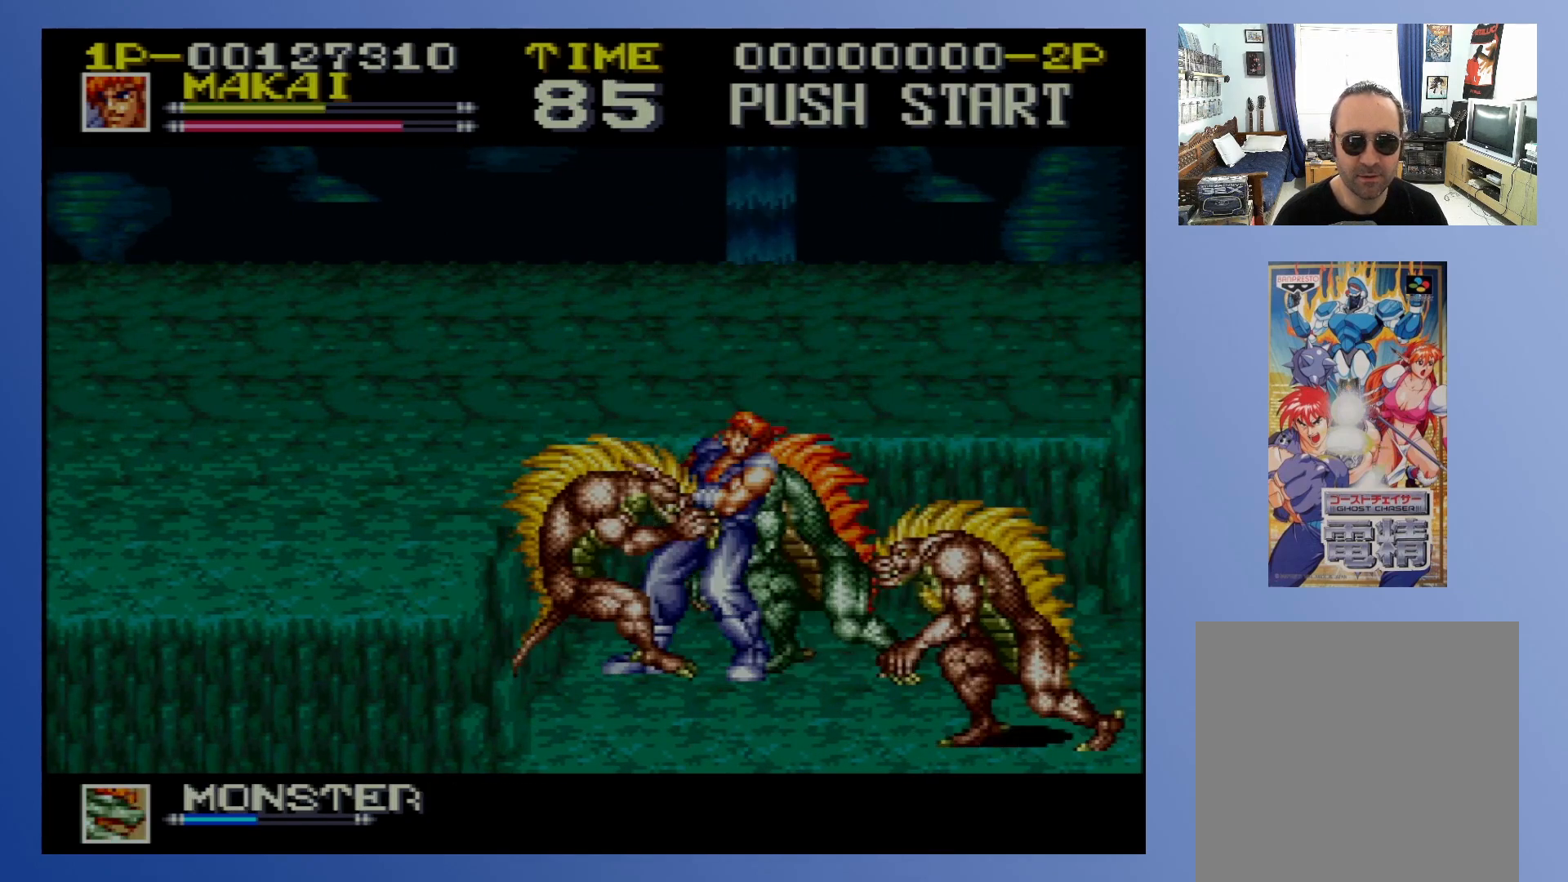
{"buttons": ["DPAD_RIGHT"]}
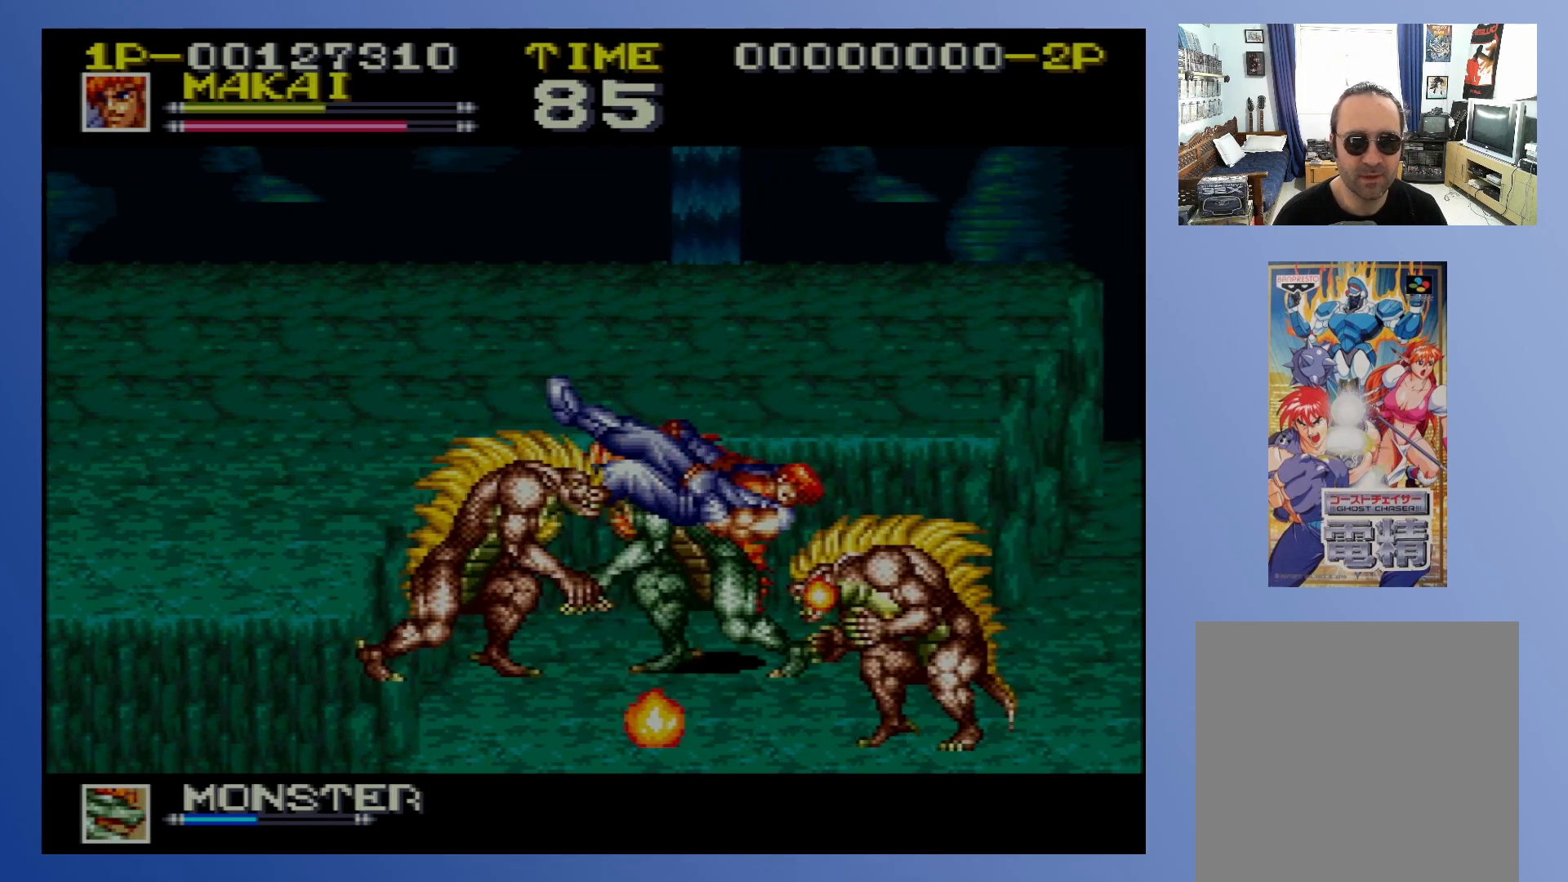
{"buttons": [], "events": [[33, "DPAD_DOWN", "down"], [33, "DPAD_RIGHT", "up"], [67, "A", "down"], [67, "DPAD_LEFT", "down"], [83, "X", "down"], [133, "DPAD_DOWN", "up"], [133, "X", "up"], [150, "A", "up"], [150, "DPAD_LEFT", "up"]]}
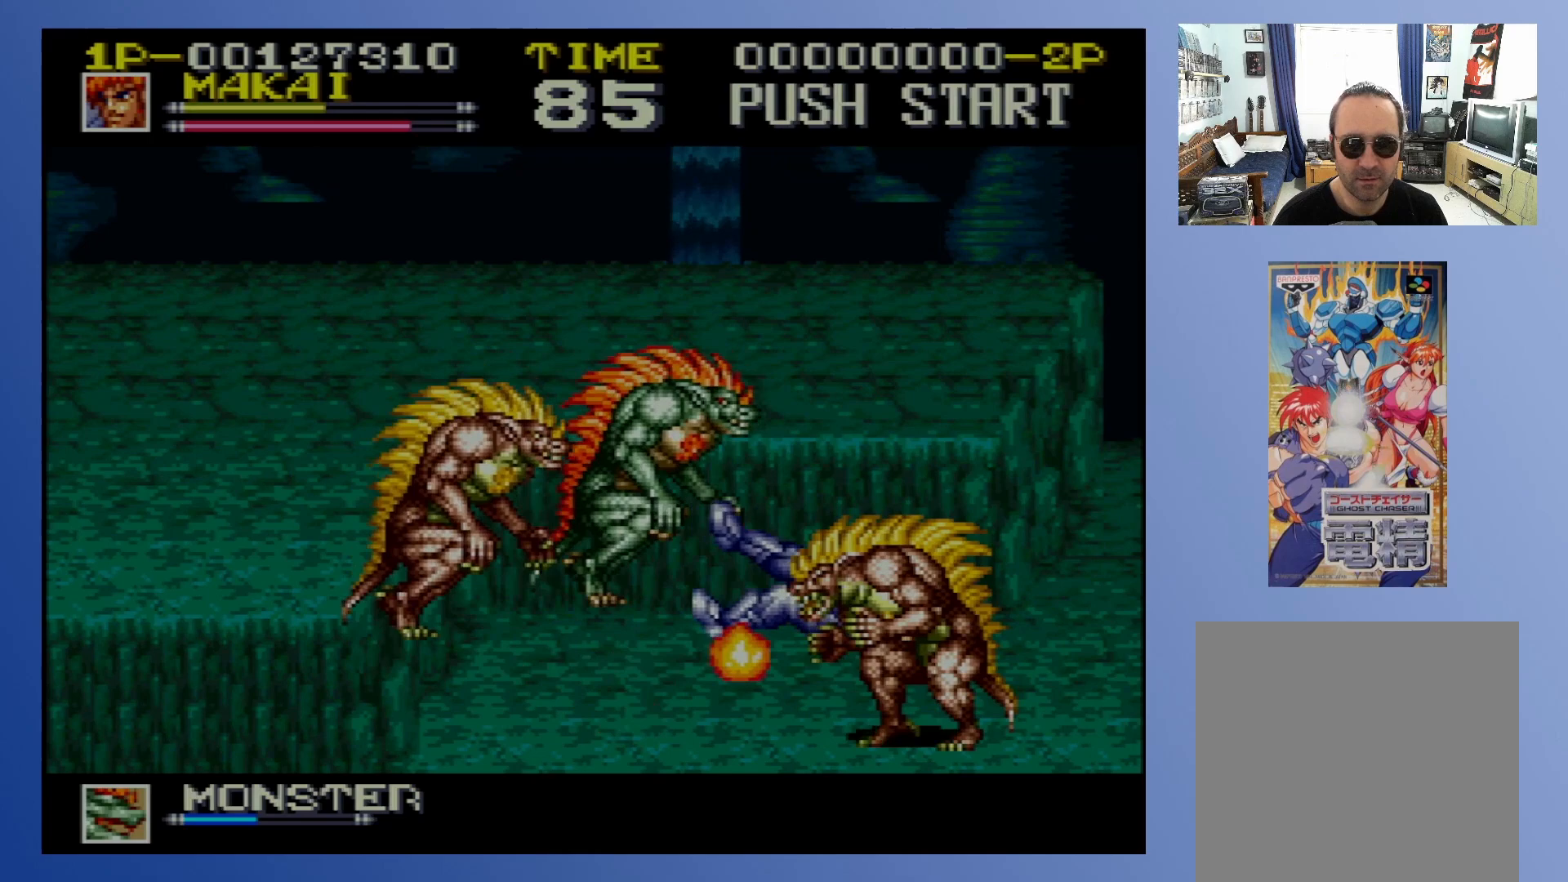
{"buttons": [], "events": []}
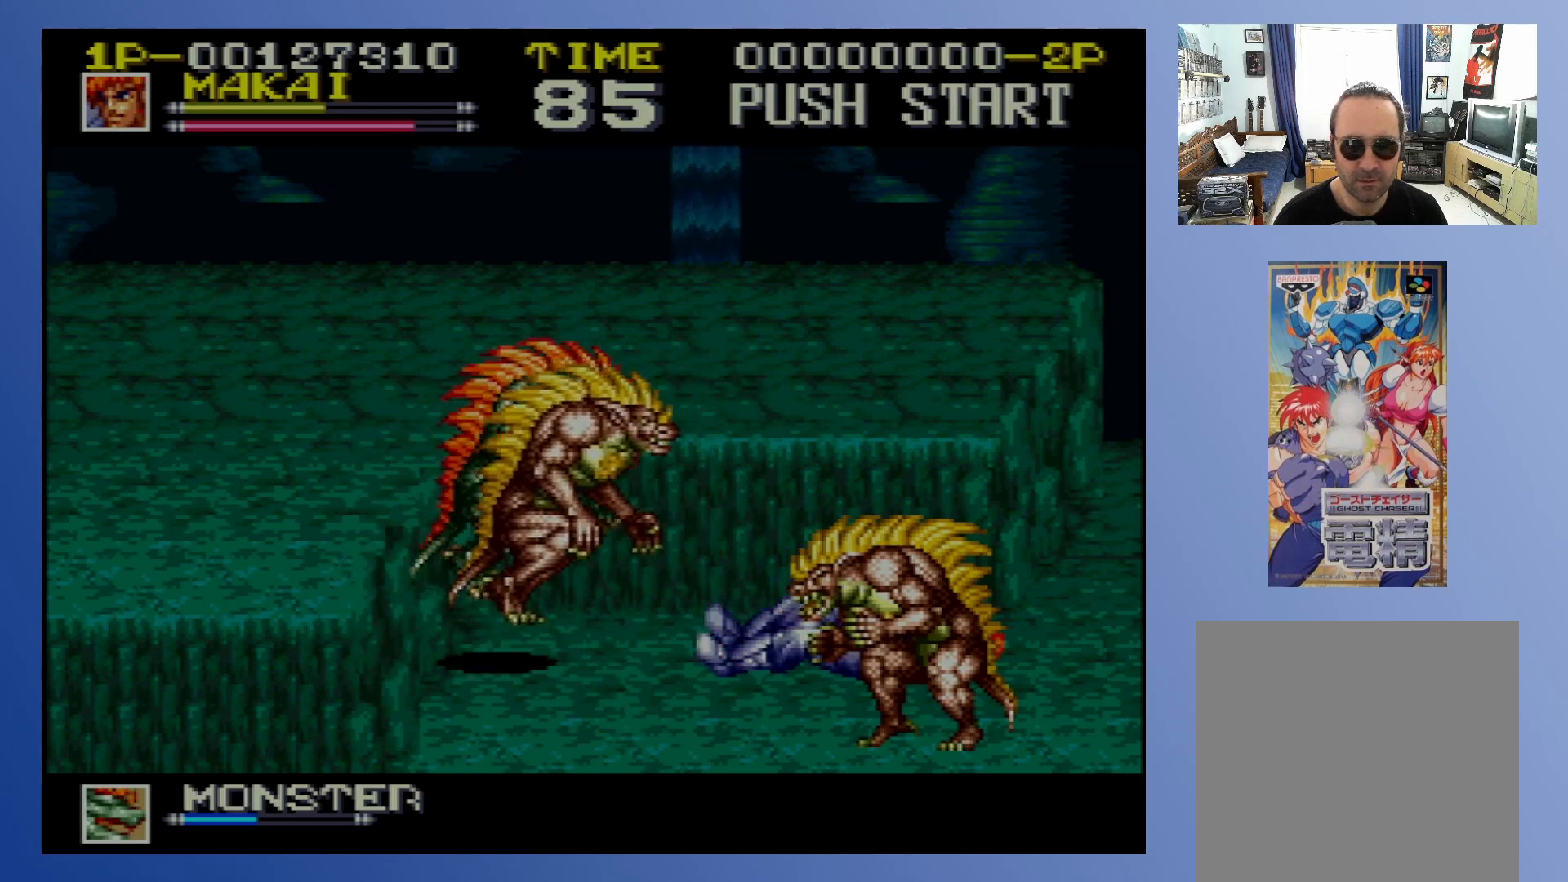
{"buttons": ["X"], "events": [[317, "X", "down"]]}
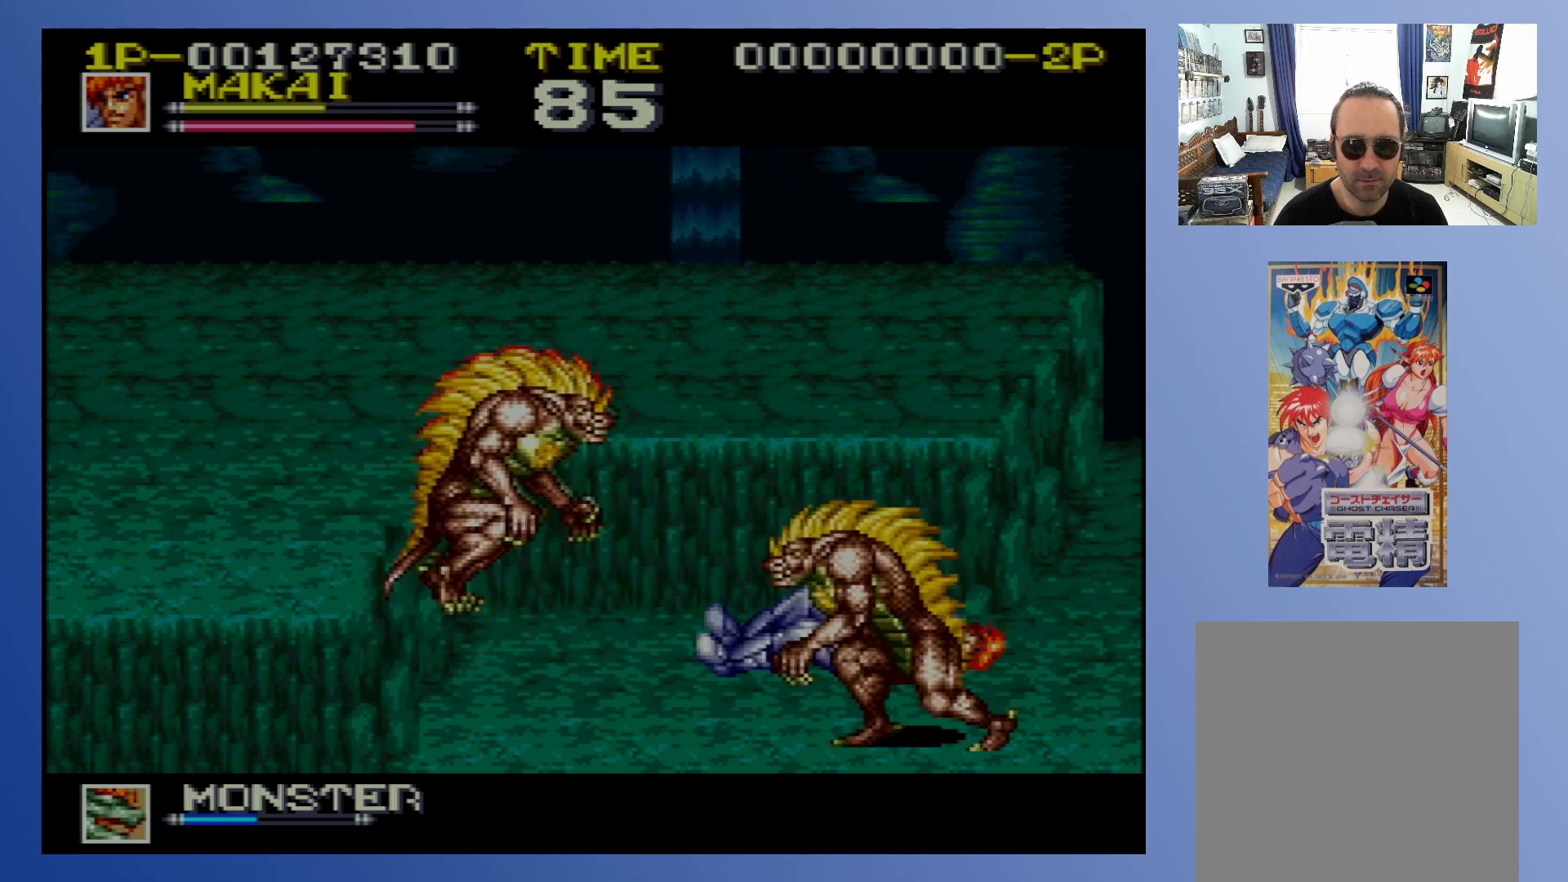
{"buttons": ["X"], "events": [[50, "X", "up"], [383, "X", "down"]]}
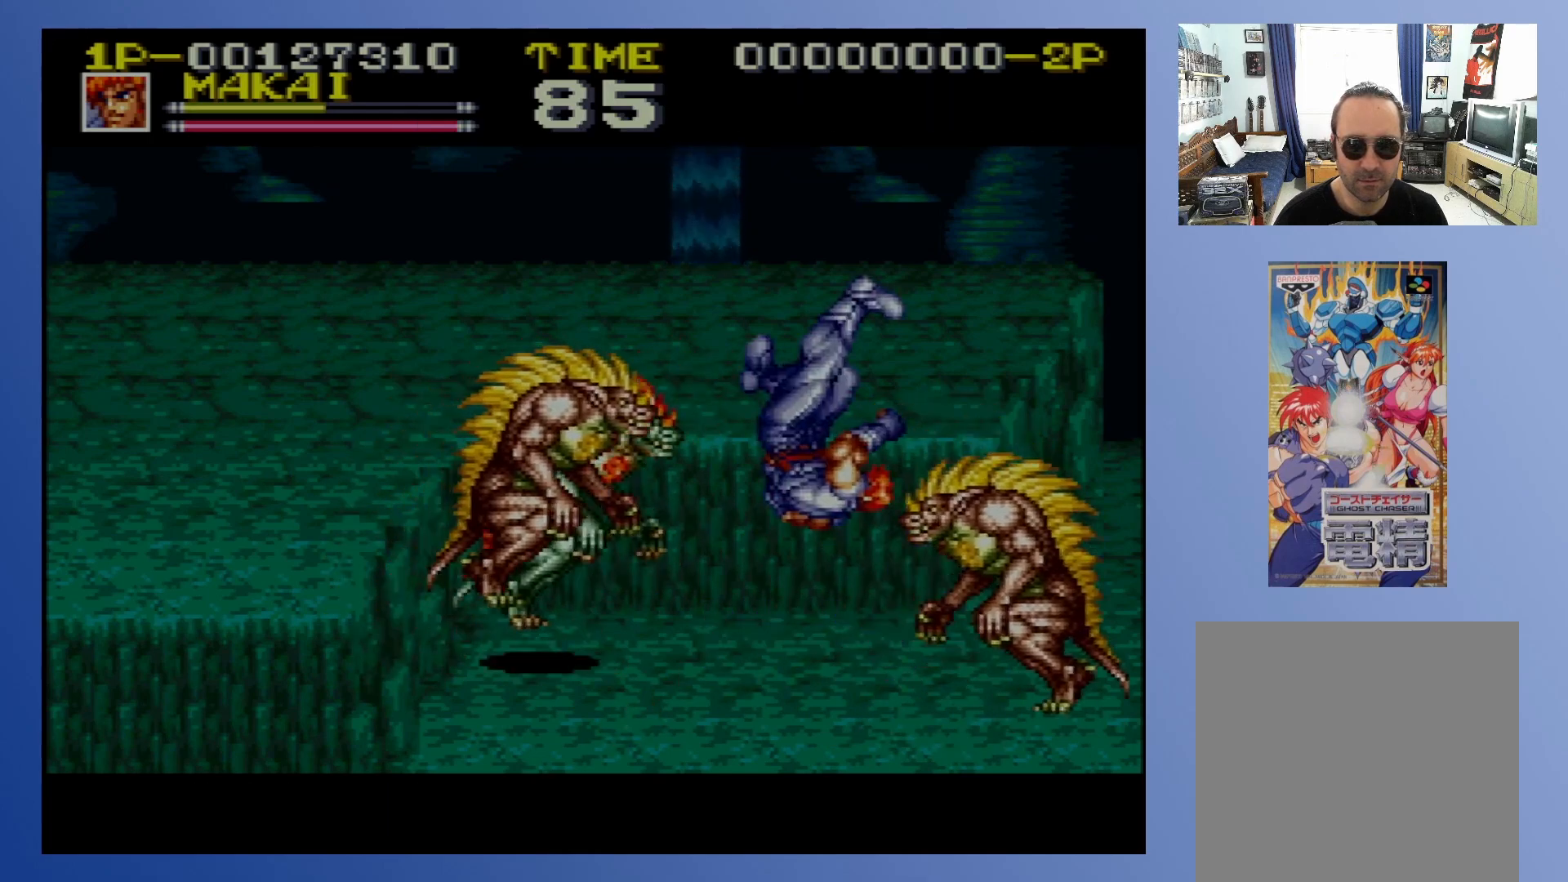
{"buttons": ["X", "DPAD_DOWN"], "events": [[467, "DPAD_DOWN", "down"]]}
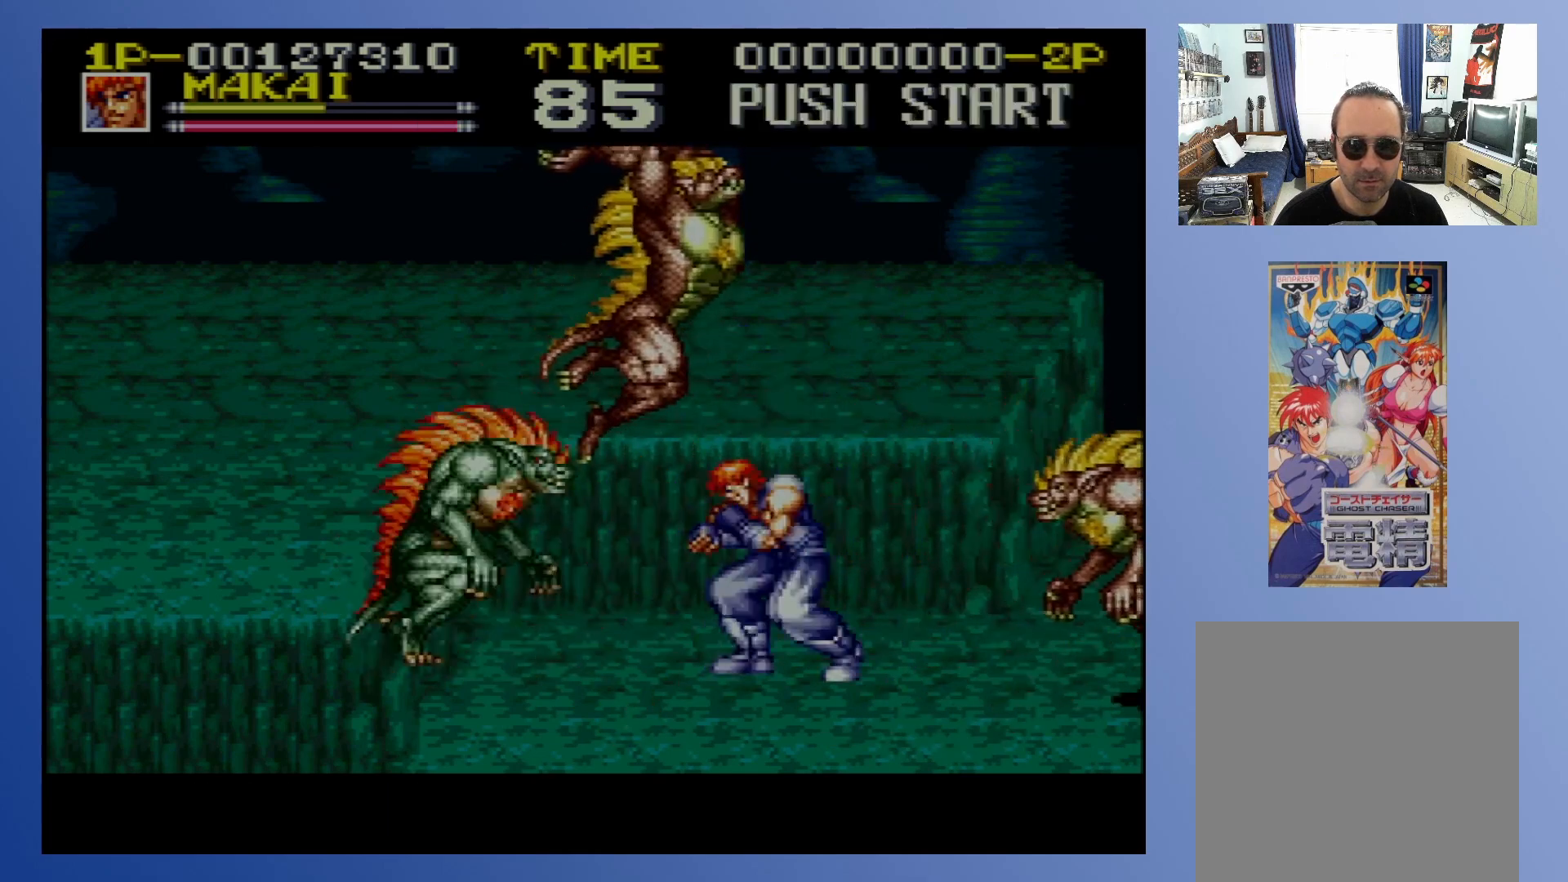
{"buttons": ["X"], "events": [[83, "DPAD_DOWN", "up"], [117, "DPAD_LEFT", "down"], [117, "DPAD_UP", "down"], [200, "DPAD_LEFT", "up"], [217, "DPAD_UP", "up"], [267, "X", "up"], [333, "X", "down"], [417, "X", "up"], [500, "X", "down"]]}
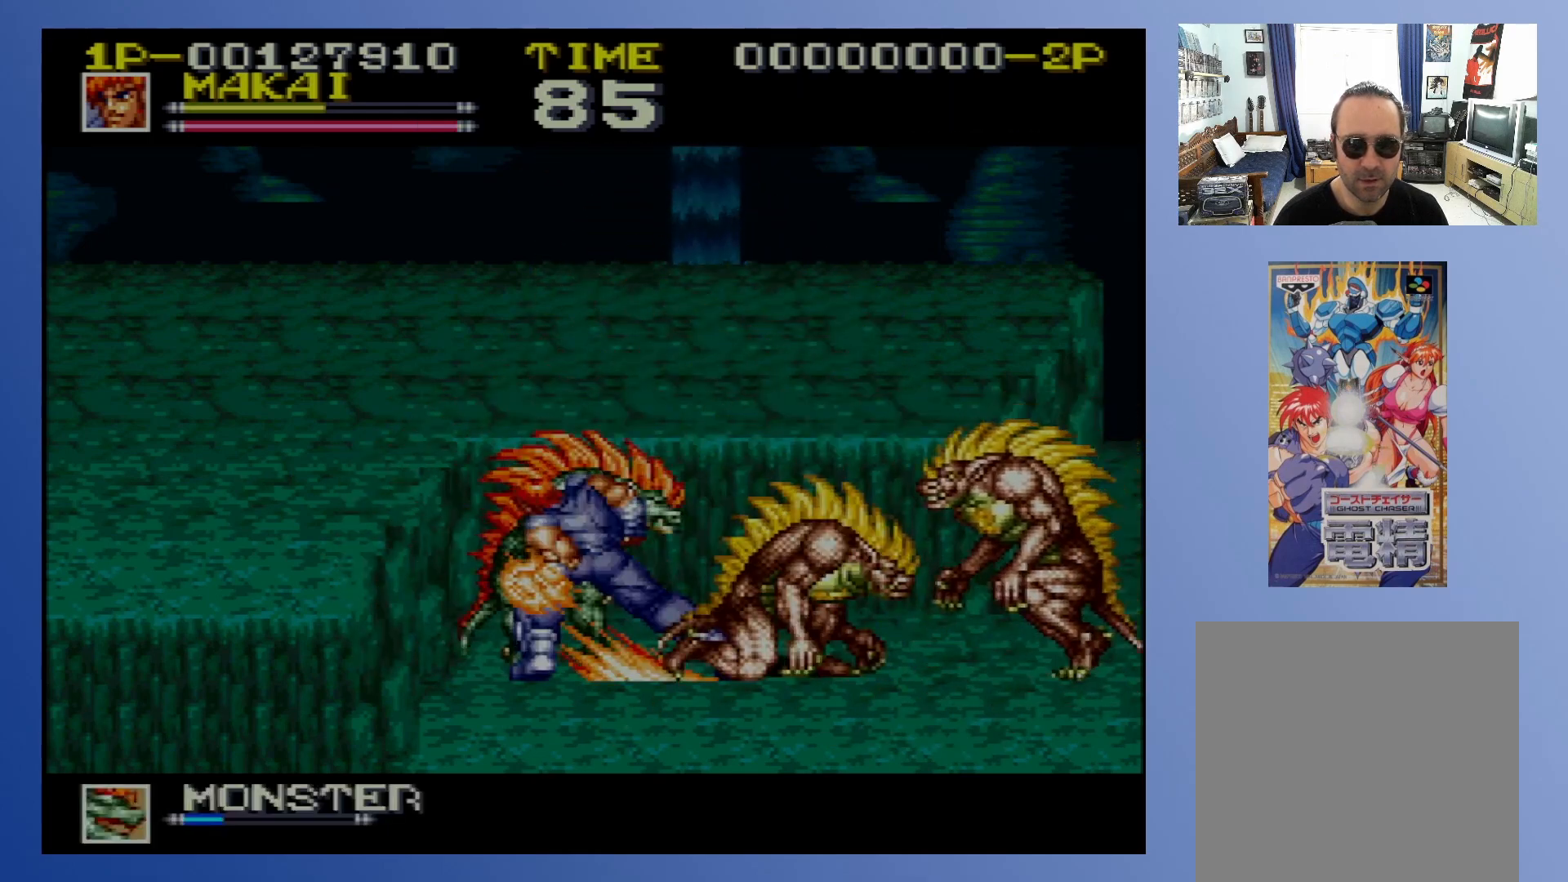
{"buttons": ["X"], "events": [[83, "X", "up"], [150, "X", "down"], [217, "X", "up"], [300, "X", "down"], [383, "X", "up"], [483, "X", "down"]]}
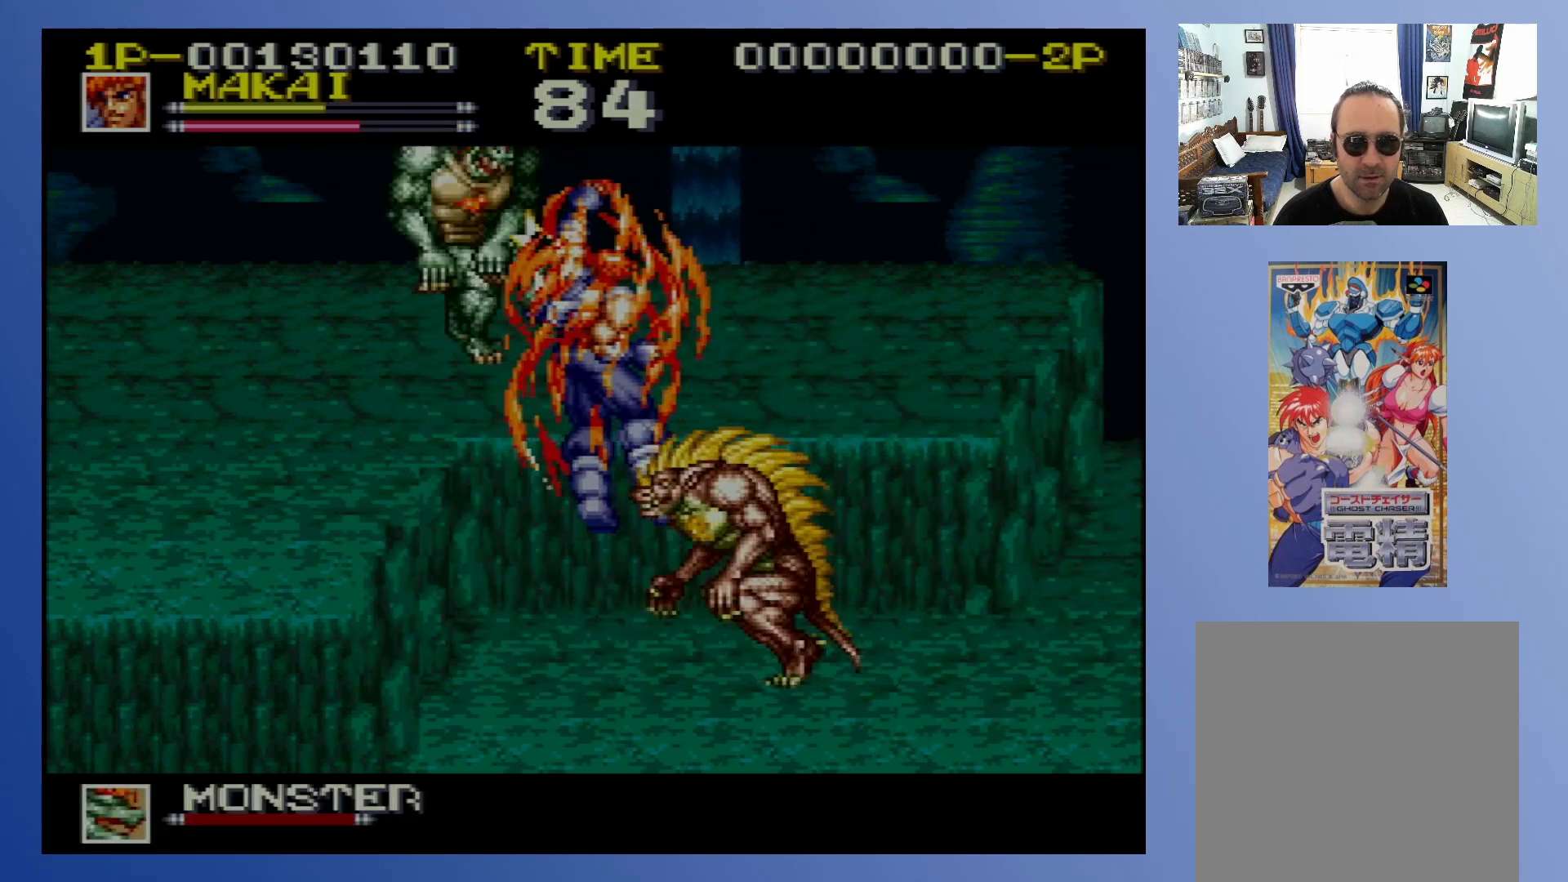
{"buttons": ["X", "DPAD_RIGHT"], "events": [[67, "X", "up"], [133, "X", "down"], [233, "X", "up"], [283, "DPAD_RIGHT", "down"], [283, "X", "down"], [383, "X", "up"], [433, "X", "down"]]}
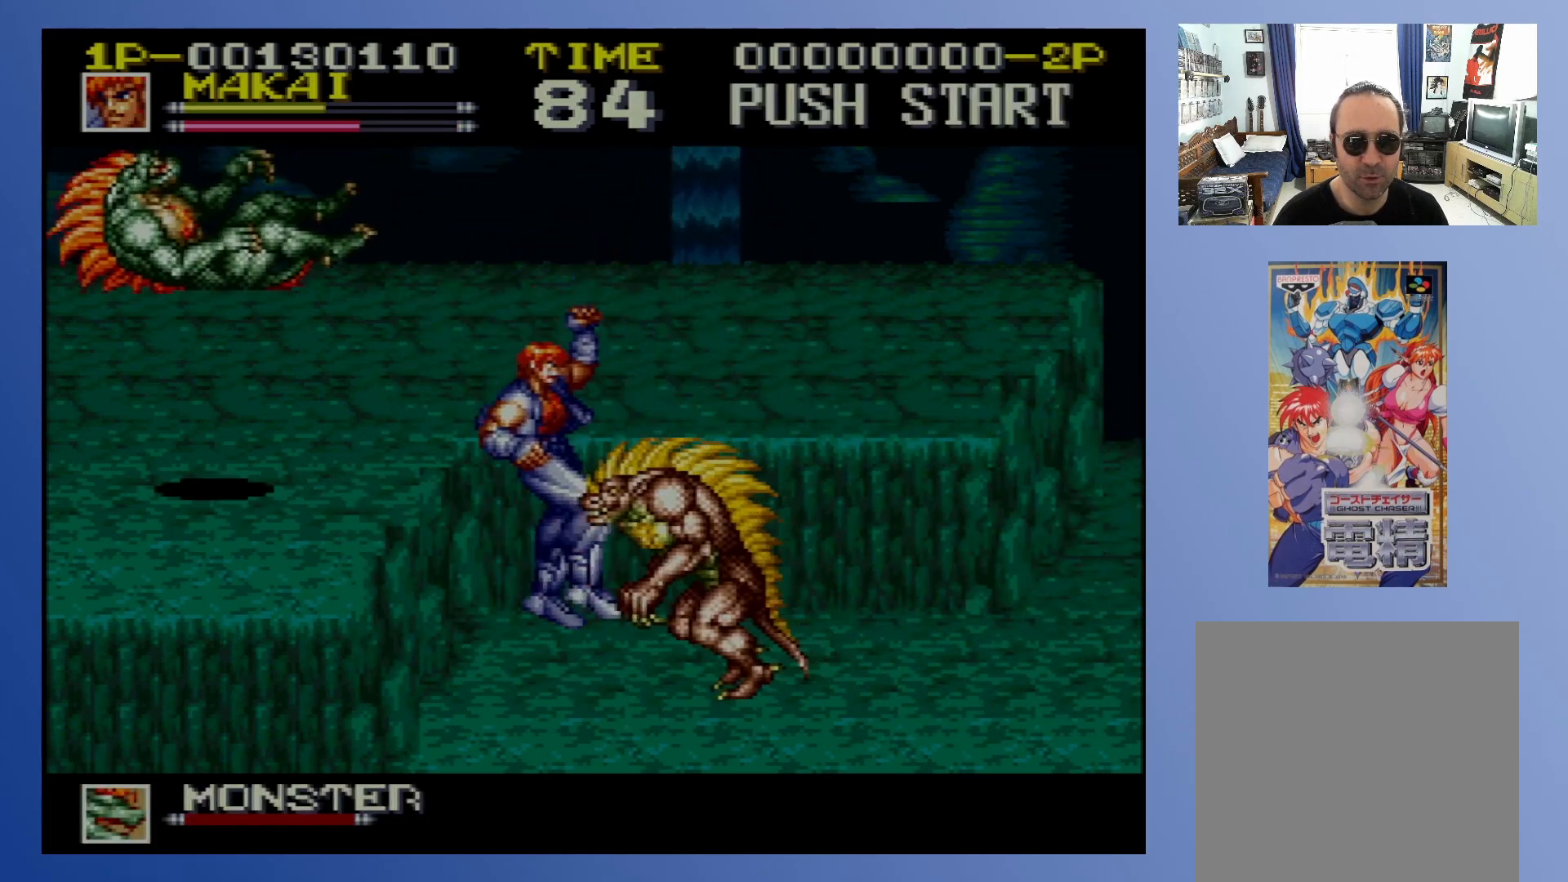
{"buttons": ["DPAD_RIGHT"], "events": [[17, "X", "up"], [117, "X", "down"], [183, "X", "up"], [233, "X", "down"], [300, "X", "up"], [400, "X", "down"], [433, "X", "up"]]}
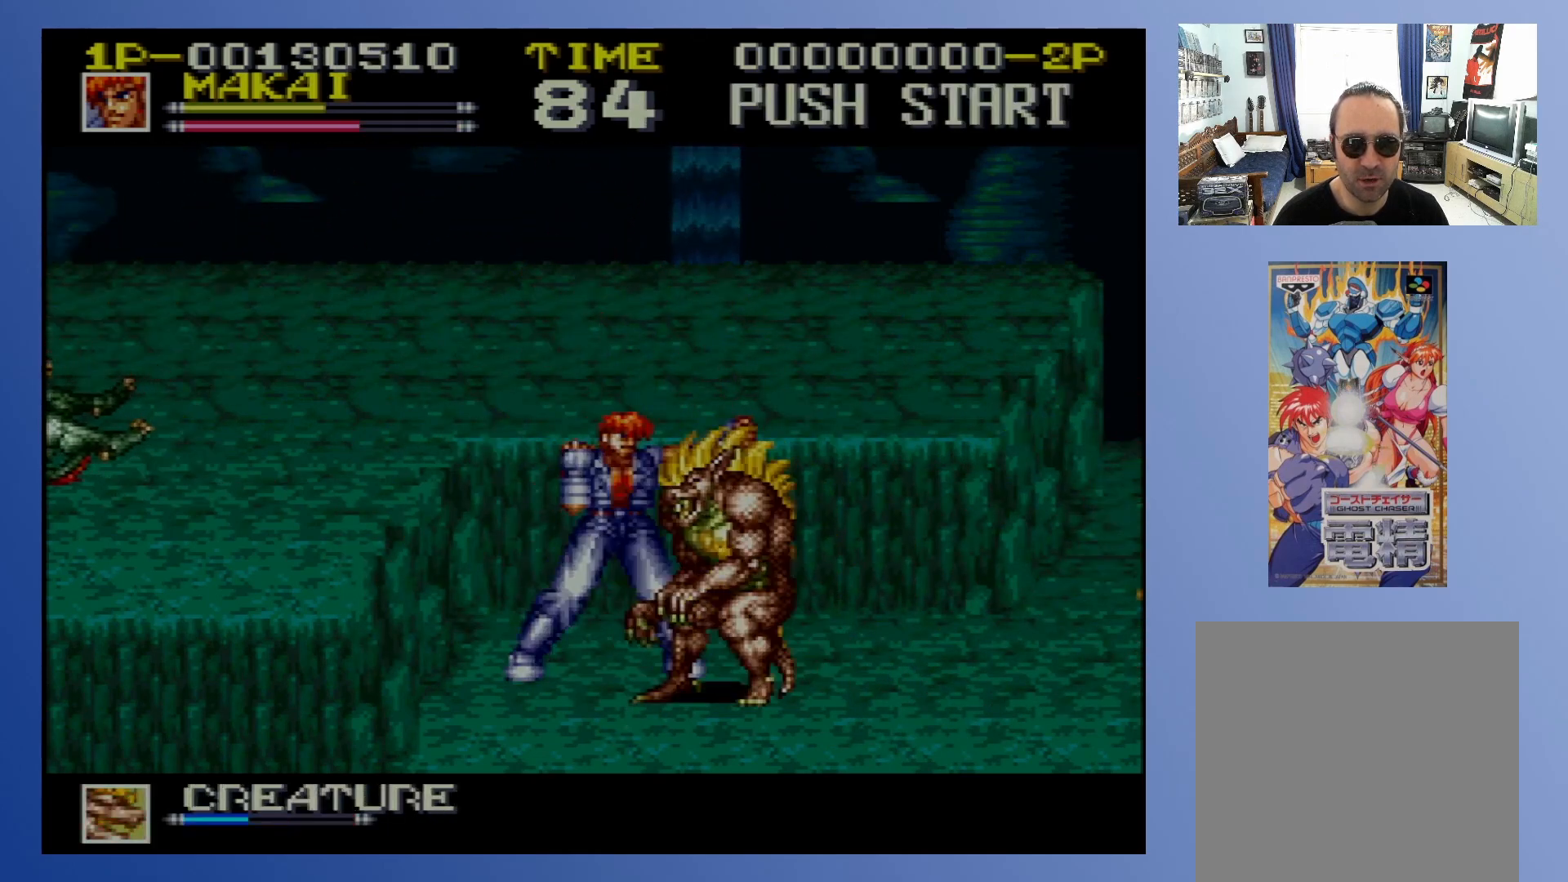
{"buttons": [], "events": [[17, "X", "down"], [117, "X", "up"], [167, "DPAD_RIGHT", "up"], [183, "X", "down"], [233, "X", "up"], [333, "X", "down"], [400, "X", "up"]]}